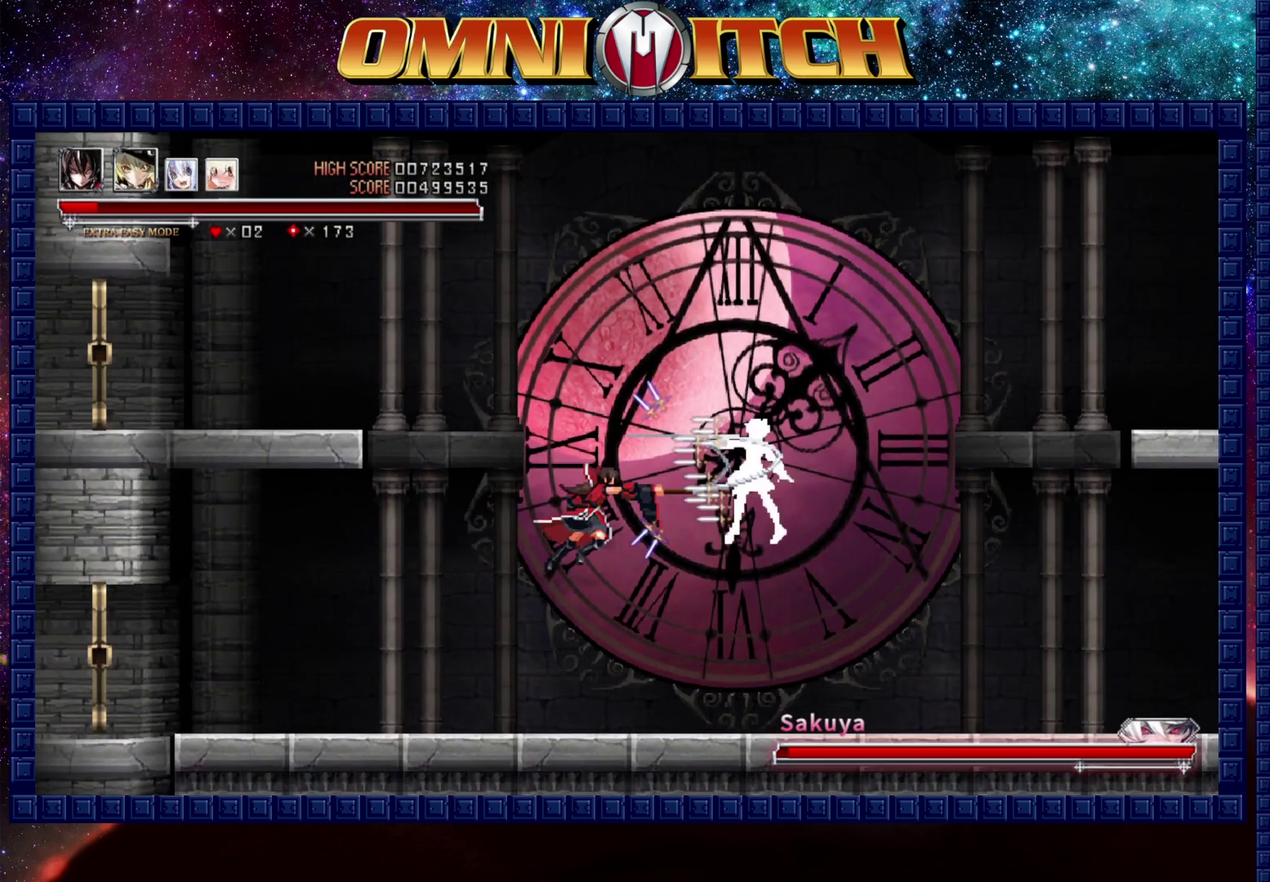
Gameplay with a controller (Xbox layout); each line is a JSON object with the inputs held at the frame after it. "events" lists button and stick changes between this image and that frame as [ms after this image, input, new state], when the widget could be followed in between.
{"buttons": ["A", "DPAD_RIGHT"], "left_stick": "center", "right_stick": "center", "events": [[317, "DPAD_RIGHT", "down"], [483, "A", "down"]]}
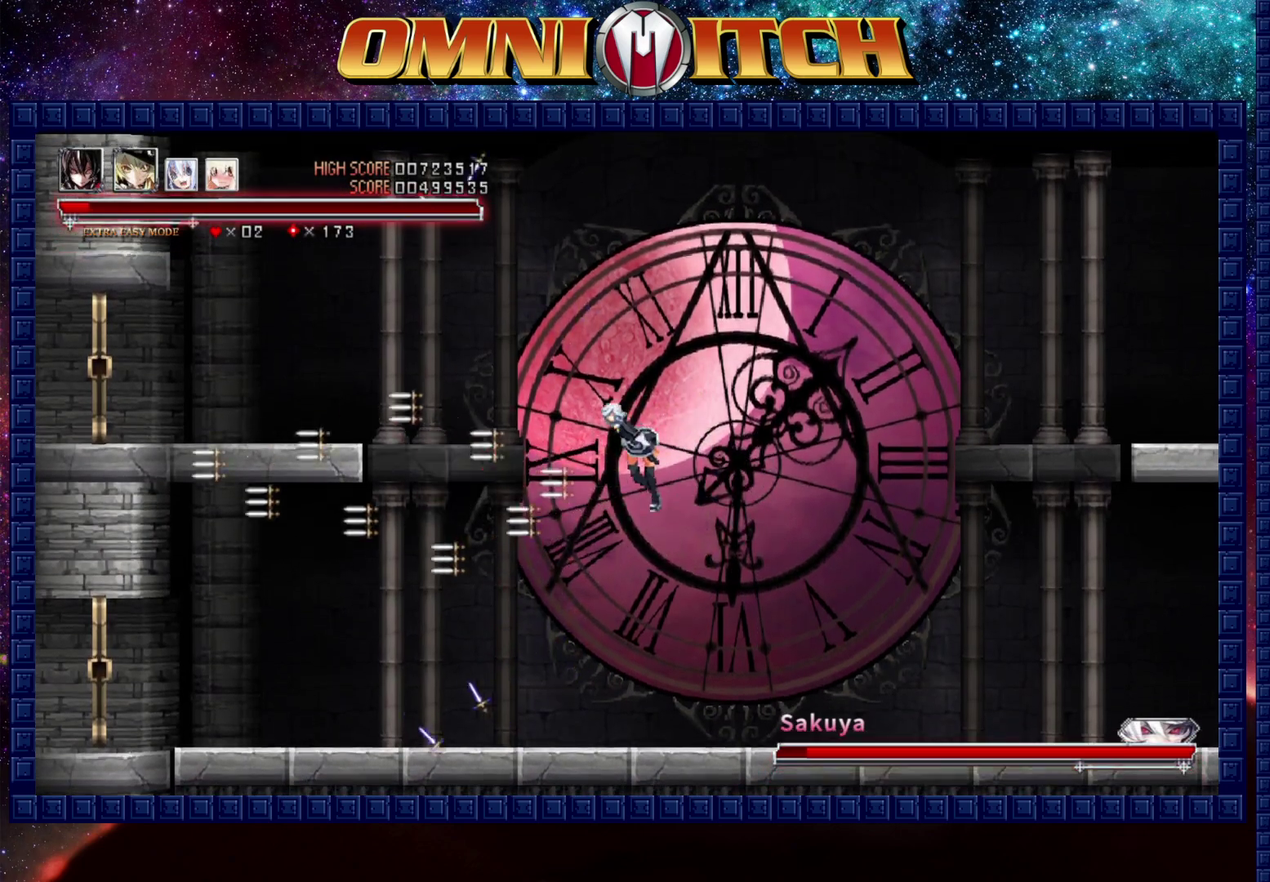
{"buttons": ["B"], "left_stick": "center", "right_stick": "center", "events": [[17, "DPAD_RIGHT", "up"], [67, "A", "up"], [500, "B", "down"]]}
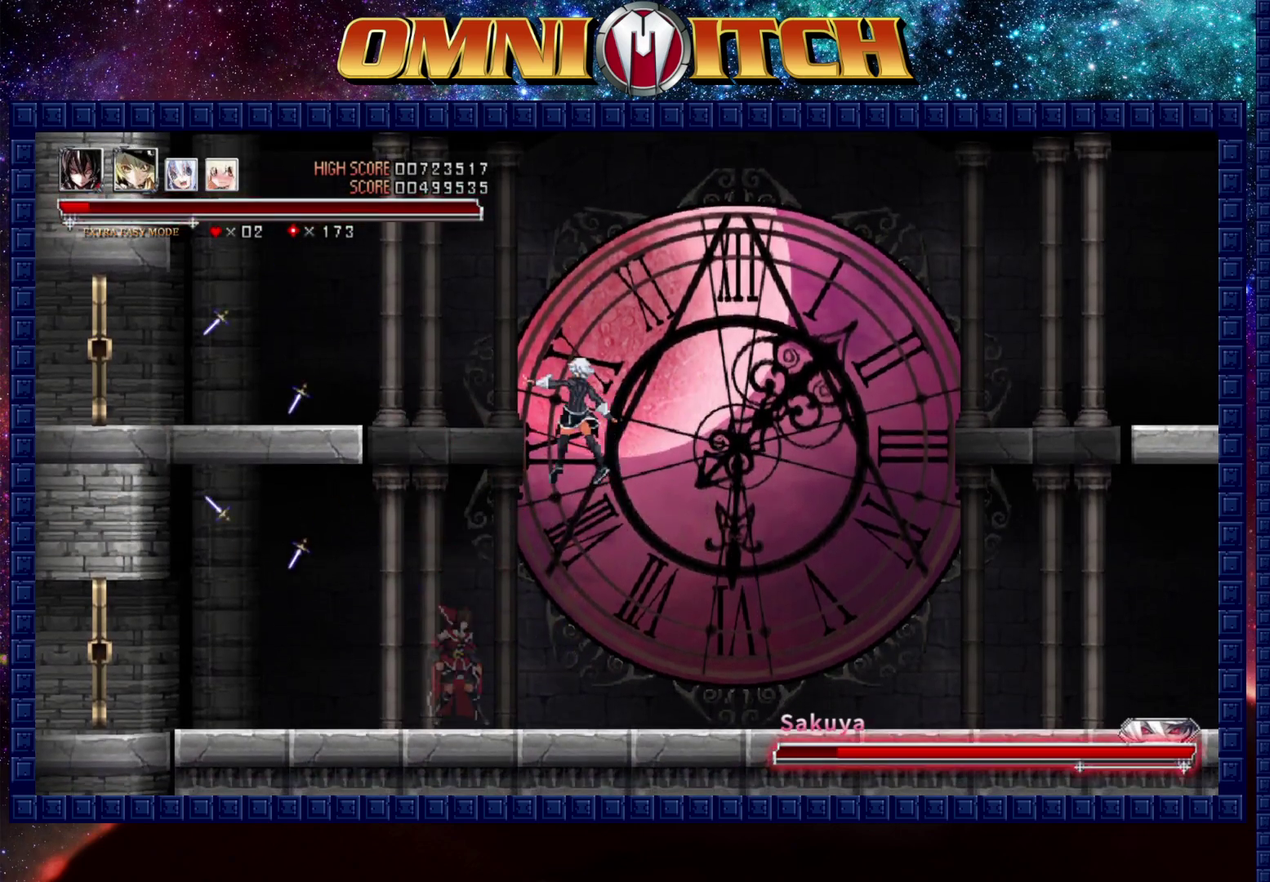
{"buttons": ["DPAD_RIGHT"], "left_stick": "center", "right_stick": "center", "events": [[83, "A", "down"], [217, "B", "up"], [317, "A", "up"], [433, "DPAD_RIGHT", "down"]]}
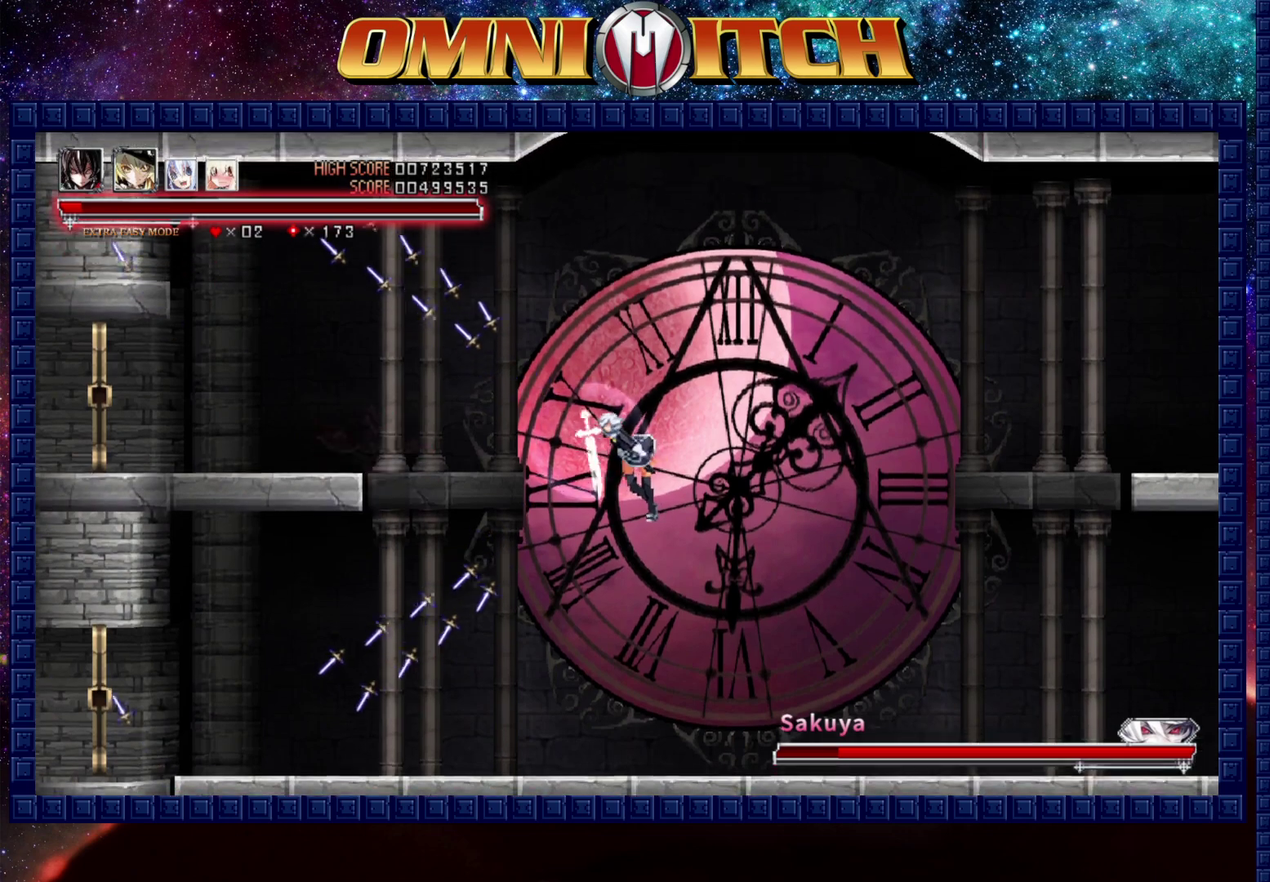
{"buttons": [], "left_stick": "center", "right_stick": "center", "events": [[17, "A", "down"], [250, "A", "up"], [317, "DPAD_RIGHT", "up"]]}
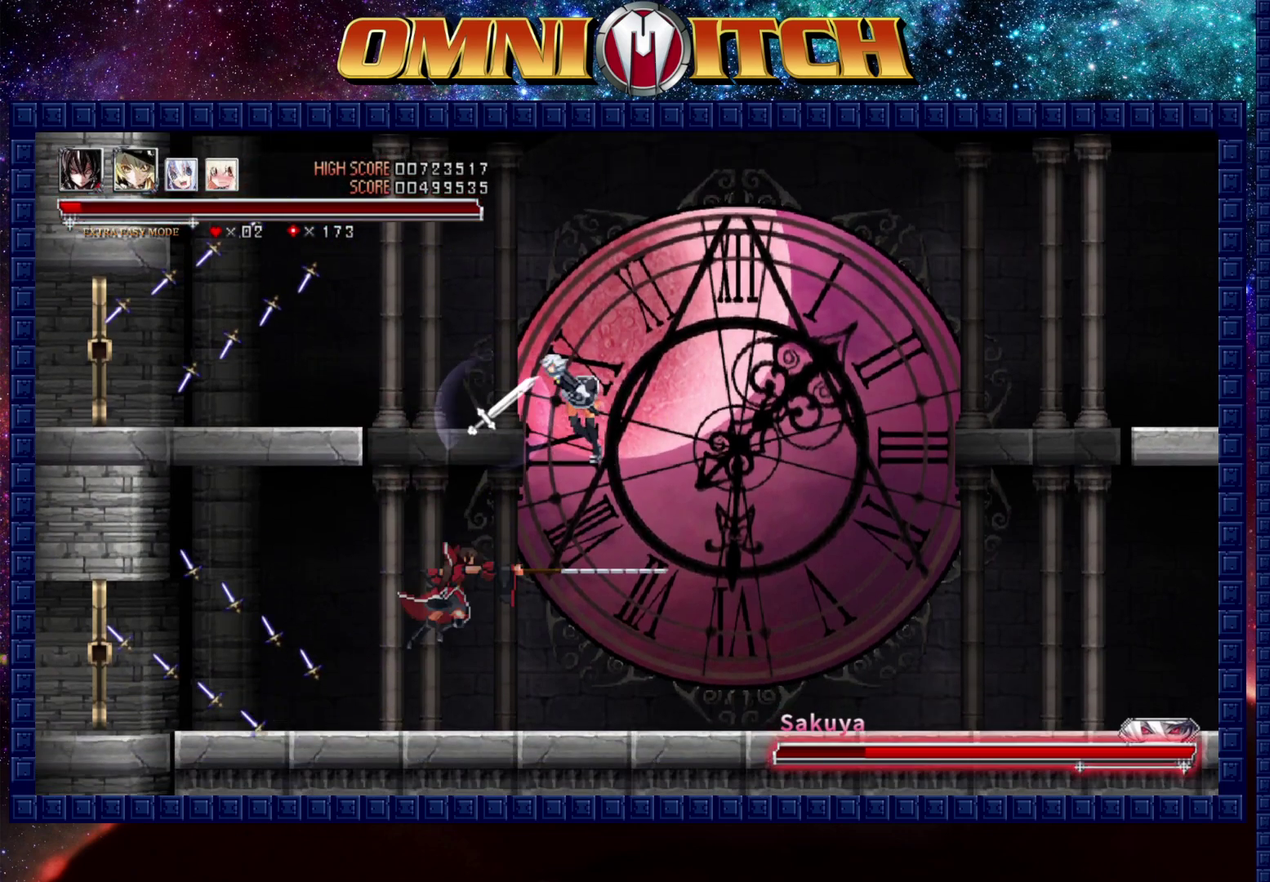
{"buttons": ["A"], "left_stick": "center", "right_stick": "center", "events": [[183, "A", "down"], [183, "B", "down"], [267, "B", "up"]]}
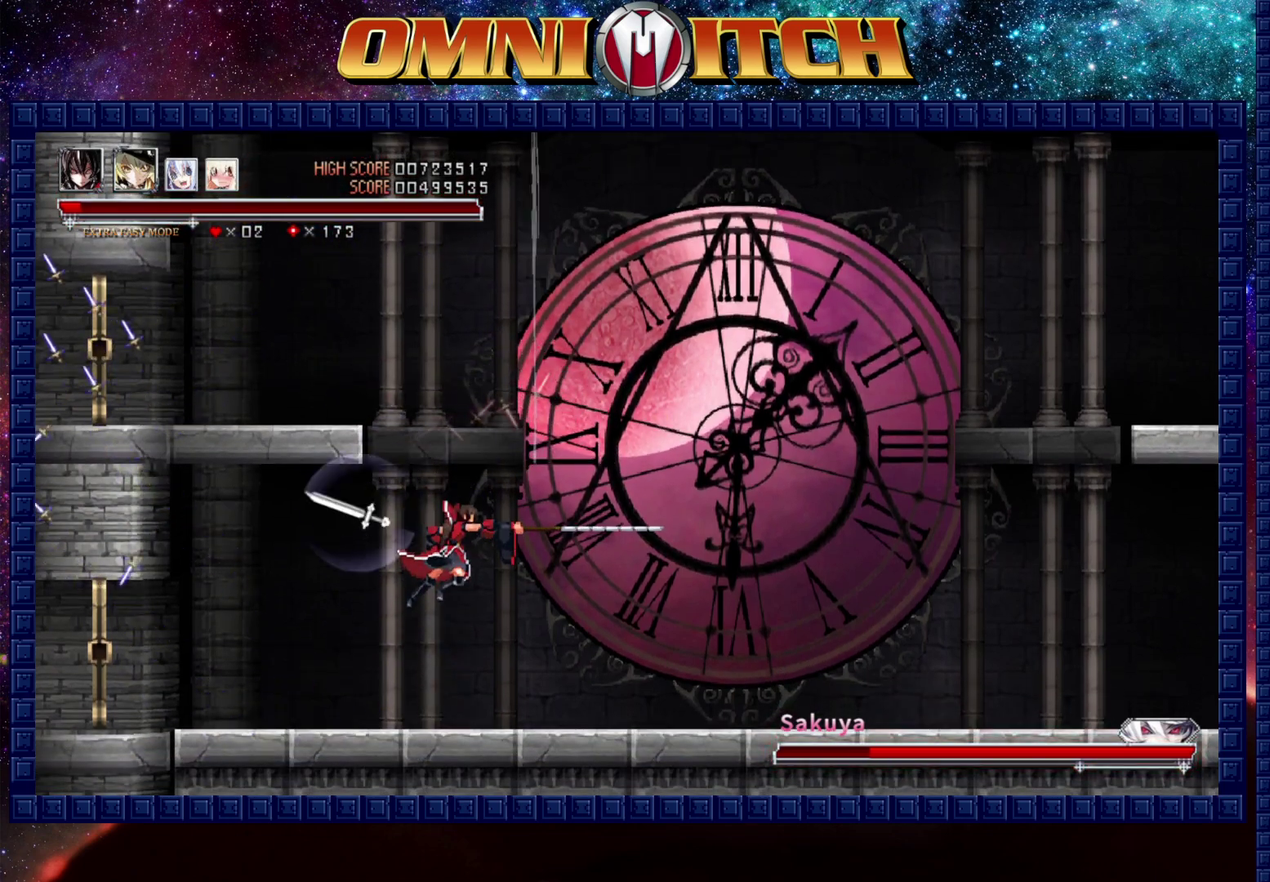
{"buttons": ["DPAD_LEFT"], "left_stick": "center", "right_stick": "center", "events": [[50, "A", "up"], [167, "DPAD_RIGHT", "down"], [283, "DPAD_RIGHT", "up"], [450, "DPAD_LEFT", "down"]]}
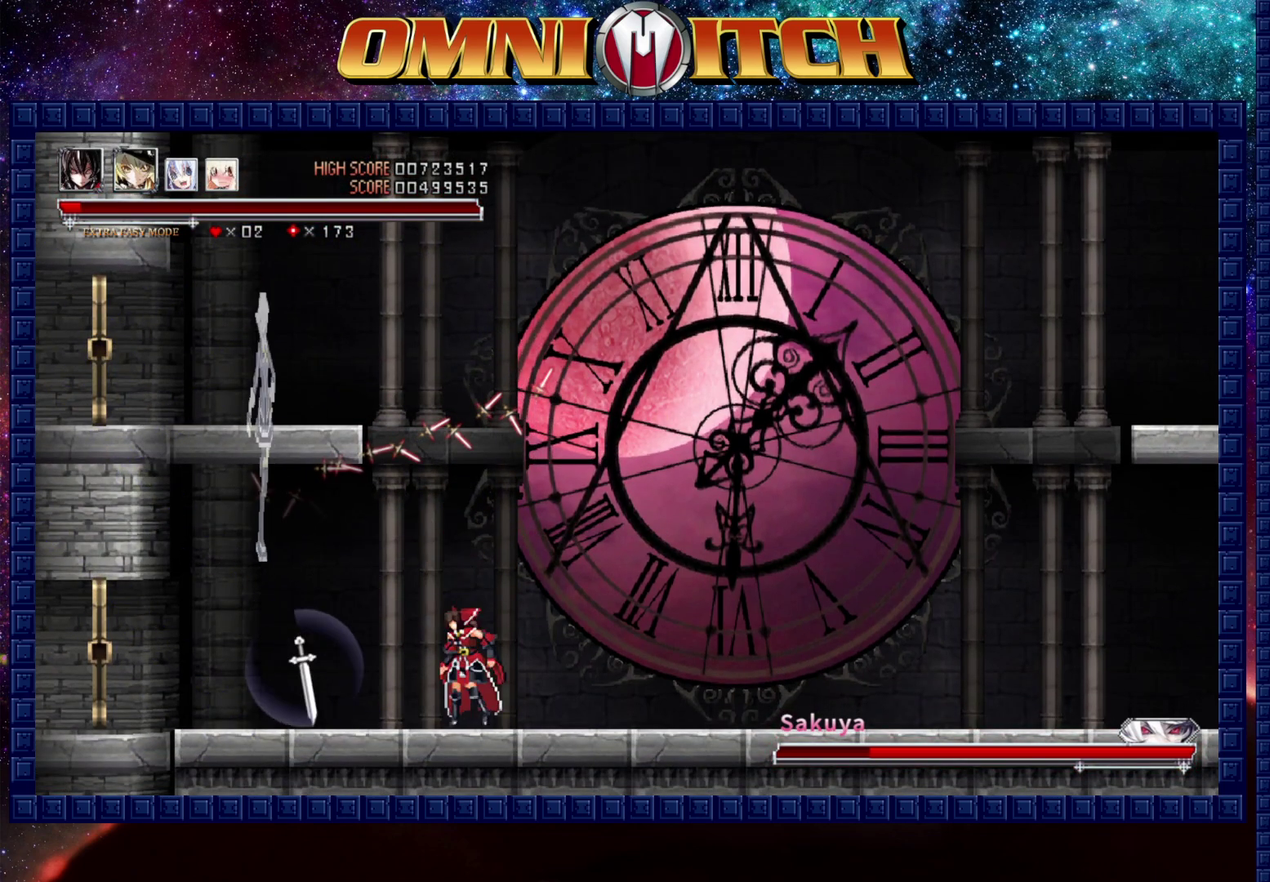
{"buttons": ["DPAD_RIGHT"], "left_stick": "center", "right_stick": "center", "events": [[117, "DPAD_LEFT", "up"], [233, "DPAD_LEFT", "down"], [283, "DPAD_LEFT", "up"], [433, "DPAD_RIGHT", "down"]]}
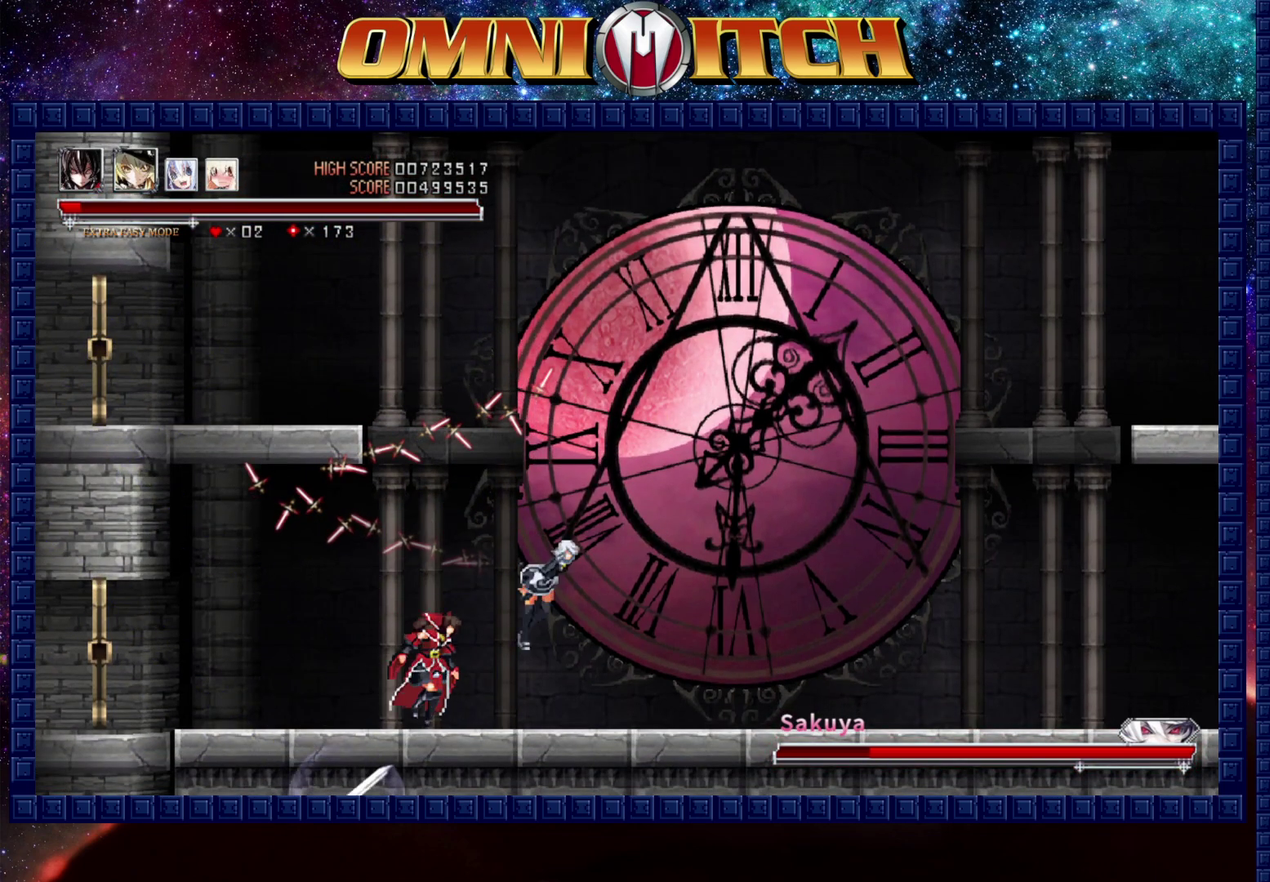
{"buttons": [], "left_stick": "center", "right_stick": "center", "events": [[33, "DPAD_RIGHT", "up"], [183, "A", "down"], [350, "A", "up"]]}
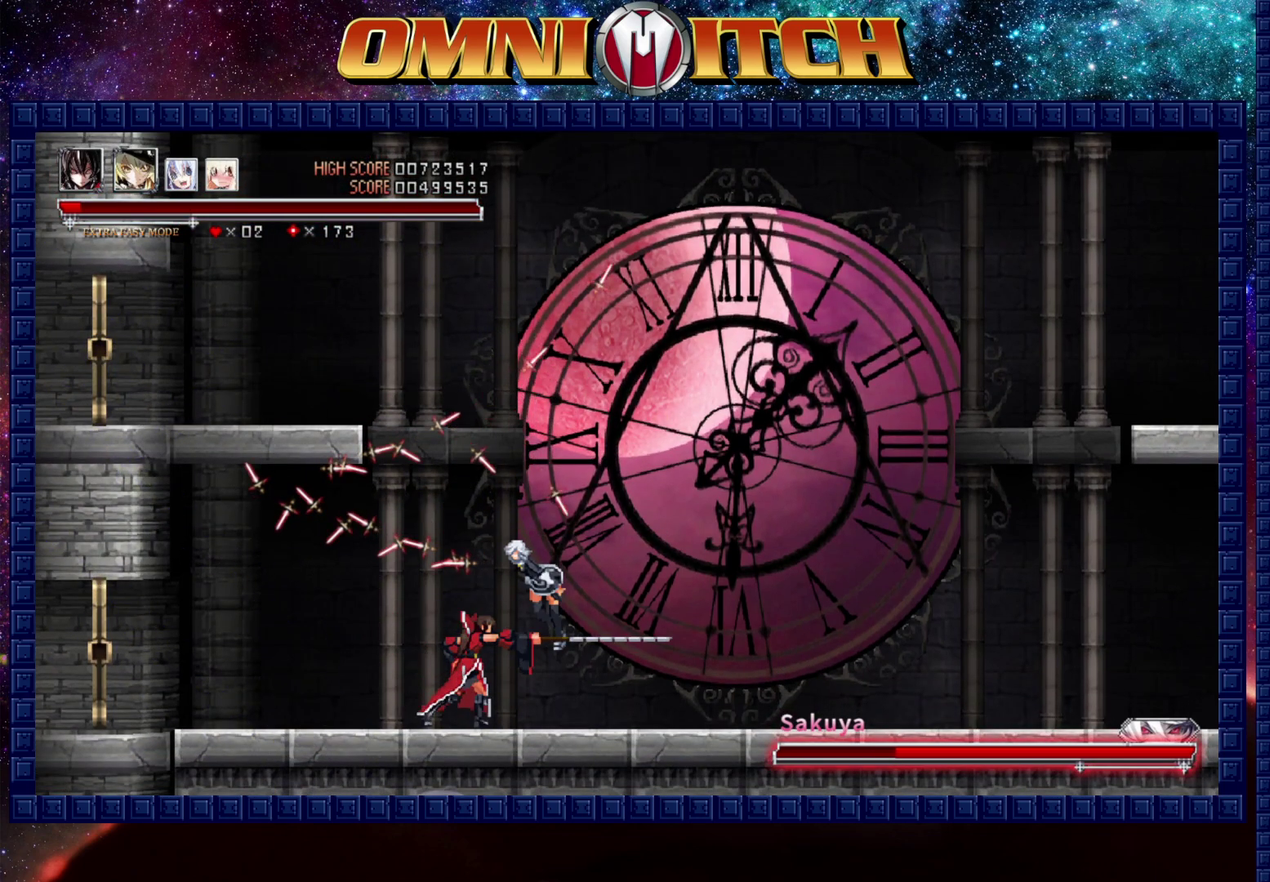
{"buttons": [], "left_stick": "center", "right_stick": "center", "events": [[183, "A", "down"], [350, "A", "up"]]}
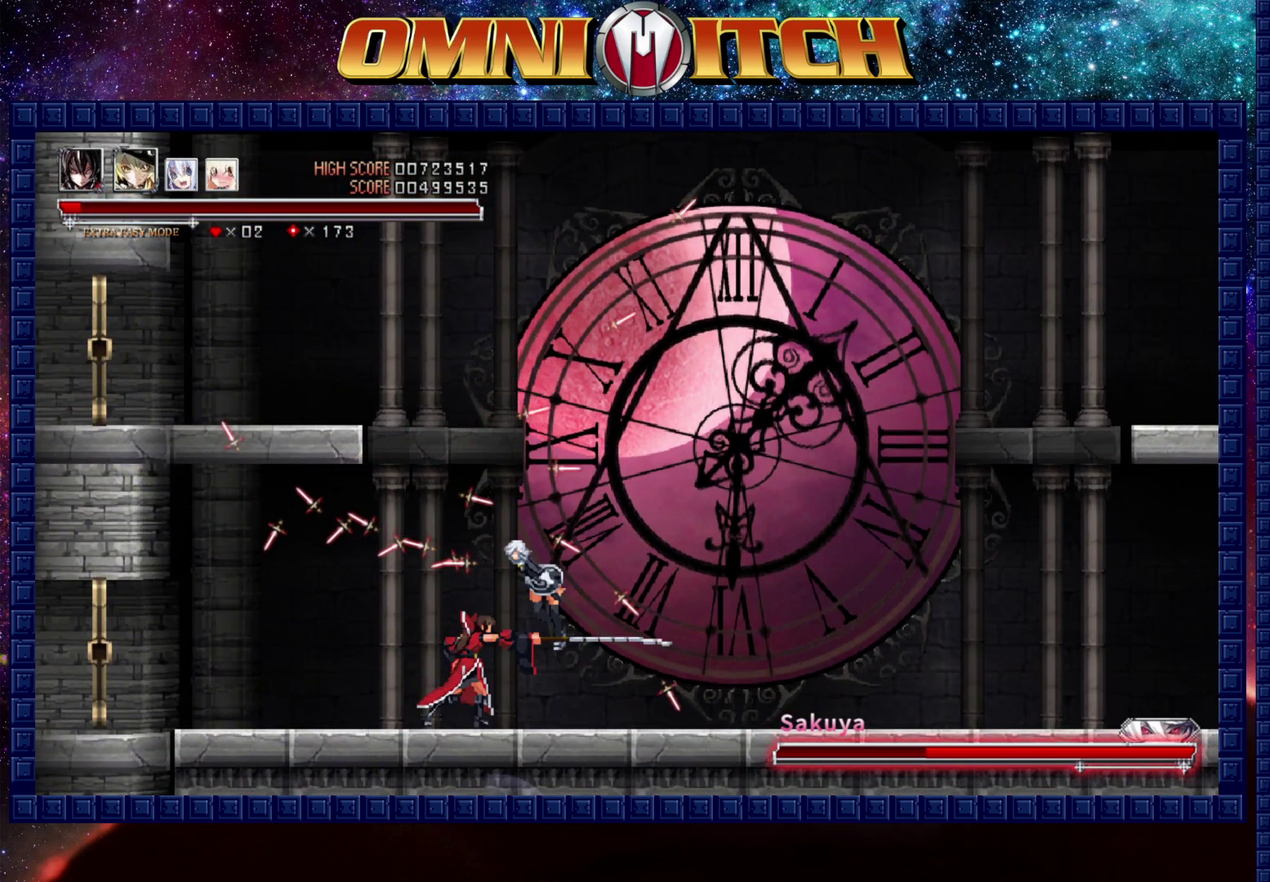
{"buttons": [], "left_stick": "center", "right_stick": "center", "events": [[183, "A", "down"], [367, "A", "up"]]}
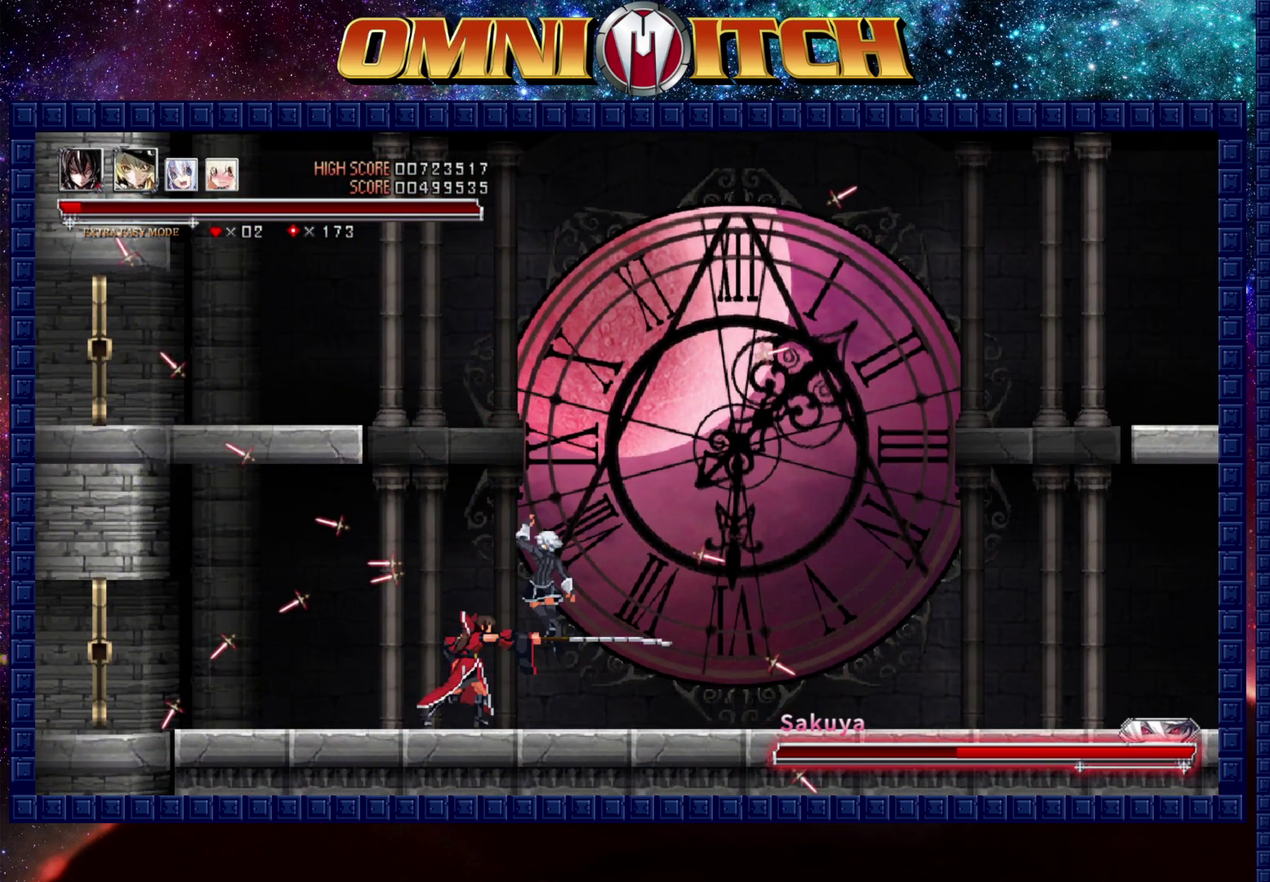
{"buttons": [], "left_stick": "center", "right_stick": "center", "events": [[200, "A", "down"], [350, "A", "up"]]}
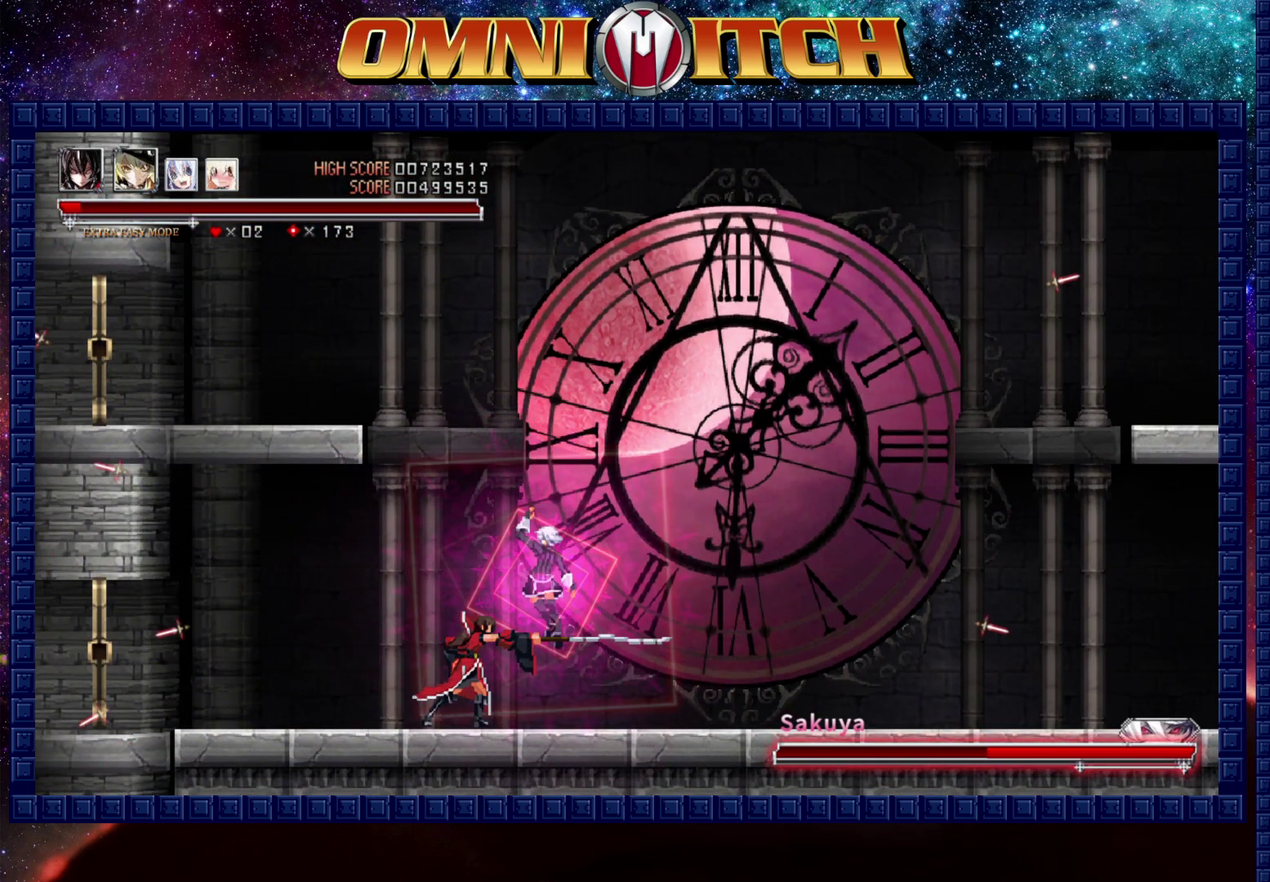
{"buttons": [], "left_stick": "center", "right_stick": "center", "events": [[233, "A", "down"], [400, "A", "up"]]}
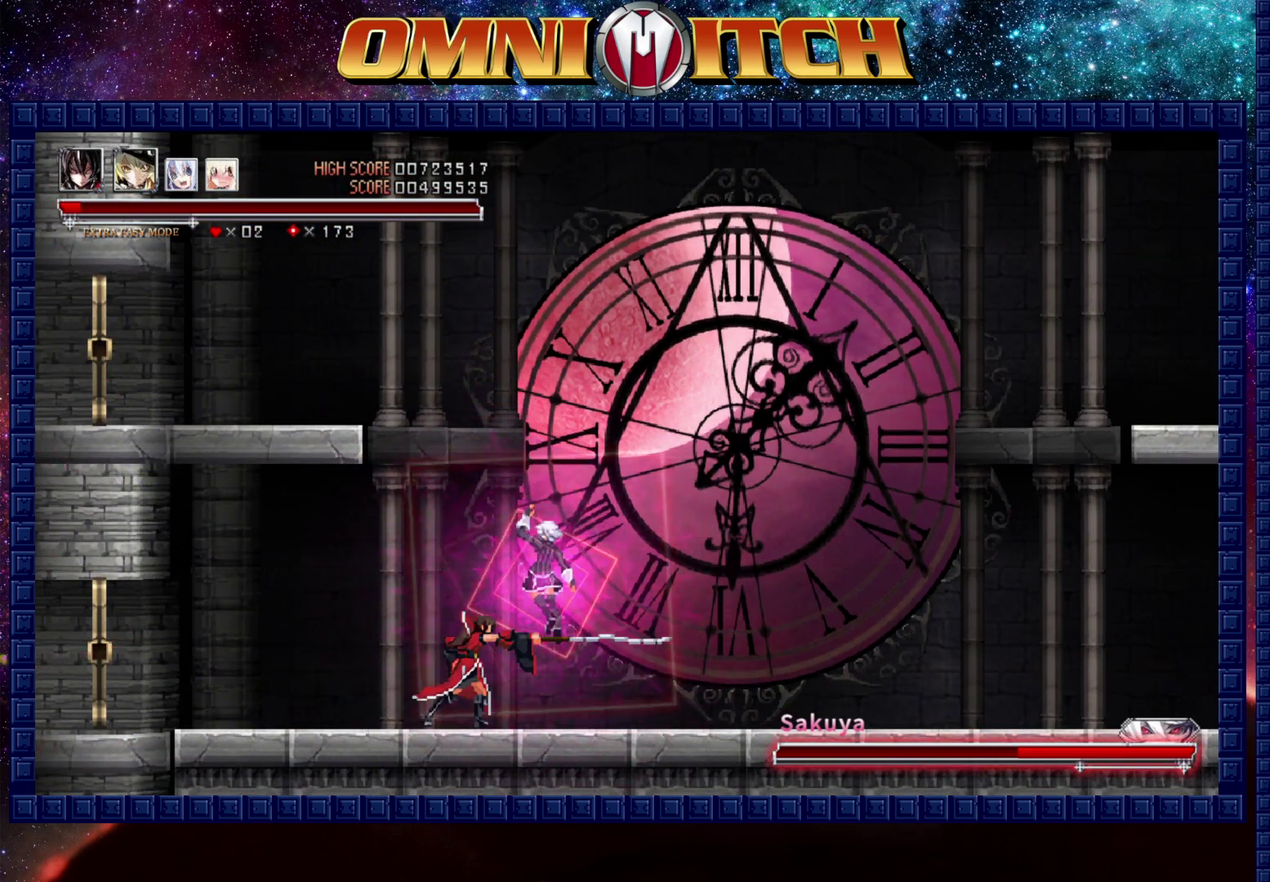
{"buttons": [], "left_stick": "center", "right_stick": "center", "events": [[267, "A", "down"], [417, "A", "up"]]}
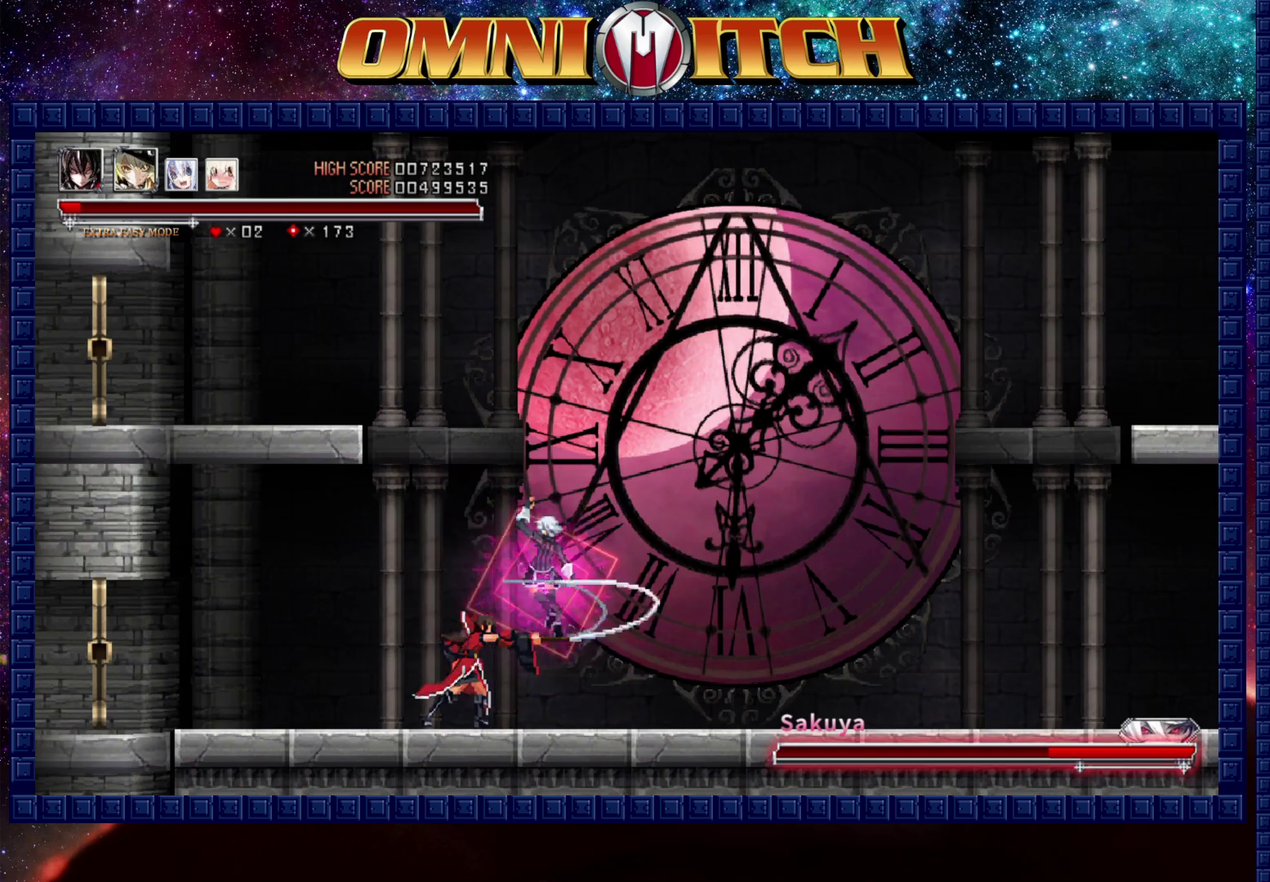
{"buttons": [], "left_stick": "center", "right_stick": "center", "events": [[267, "A", "down"], [400, "A", "up"]]}
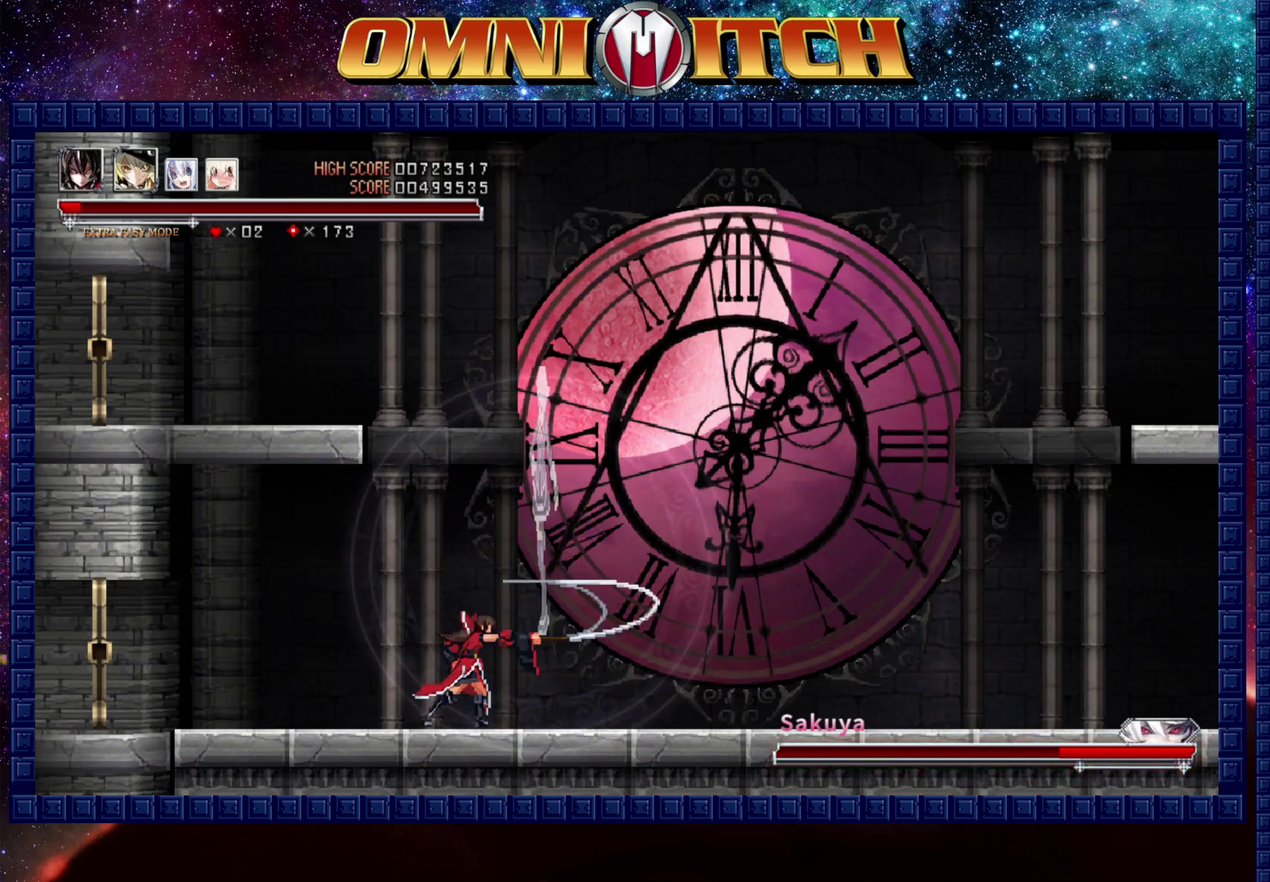
{"buttons": [], "left_stick": "center", "right_stick": "center", "events": []}
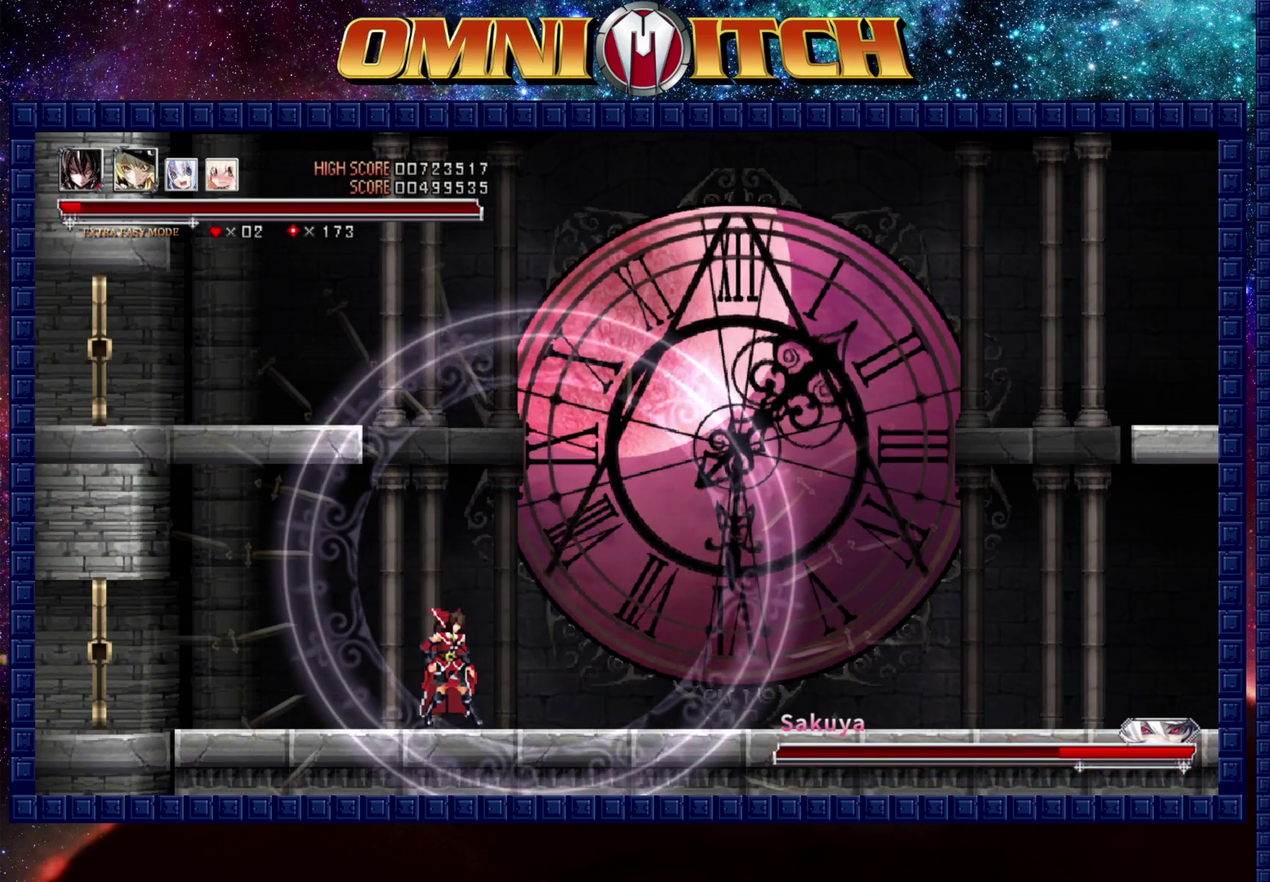
{"buttons": [], "left_stick": "center", "right_stick": "center", "events": [[200, "DPAD_RIGHT", "down"], [367, "DPAD_RIGHT", "up"]]}
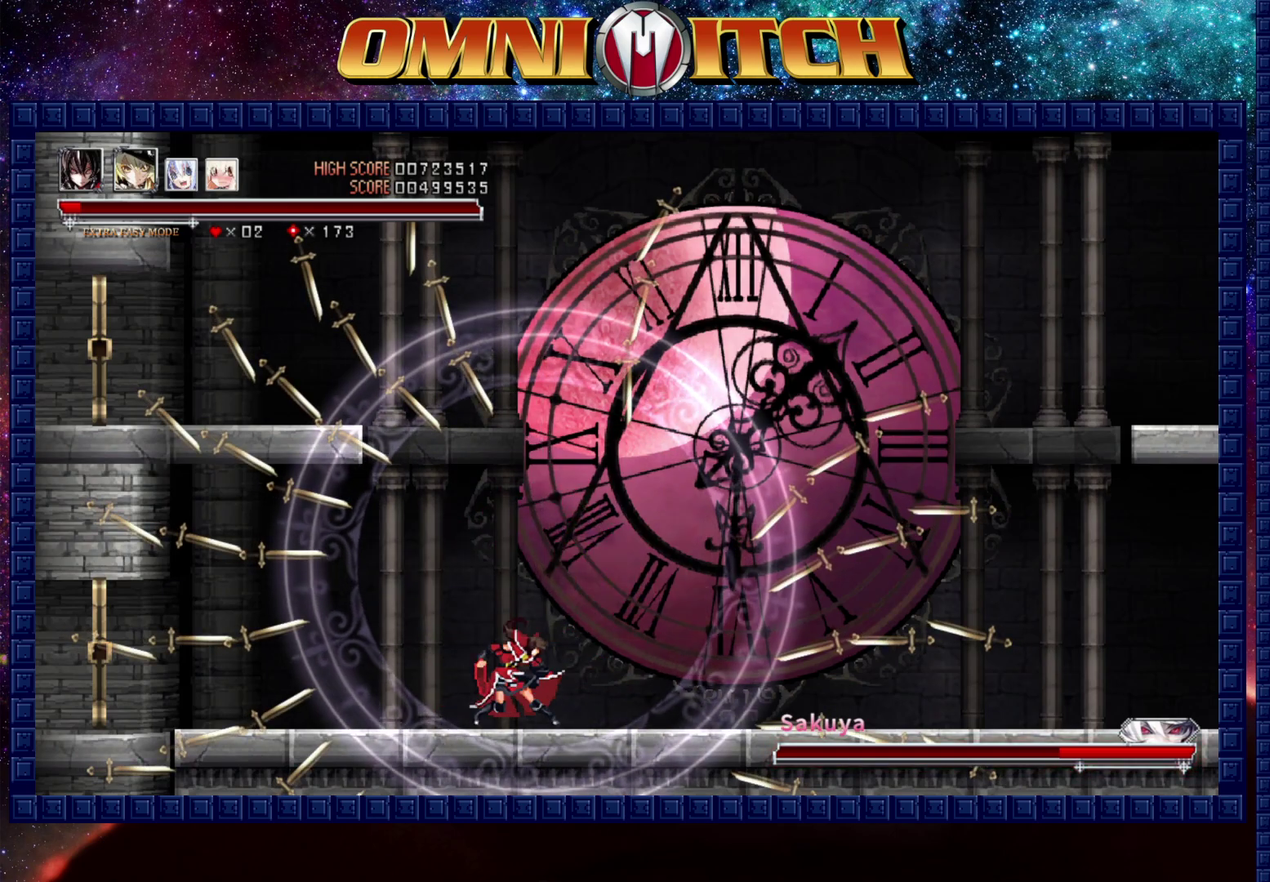
{"buttons": ["B", "DPAD_RIGHT"], "left_stick": "center", "right_stick": "center", "events": [[117, "B", "down"], [483, "DPAD_RIGHT", "down"]]}
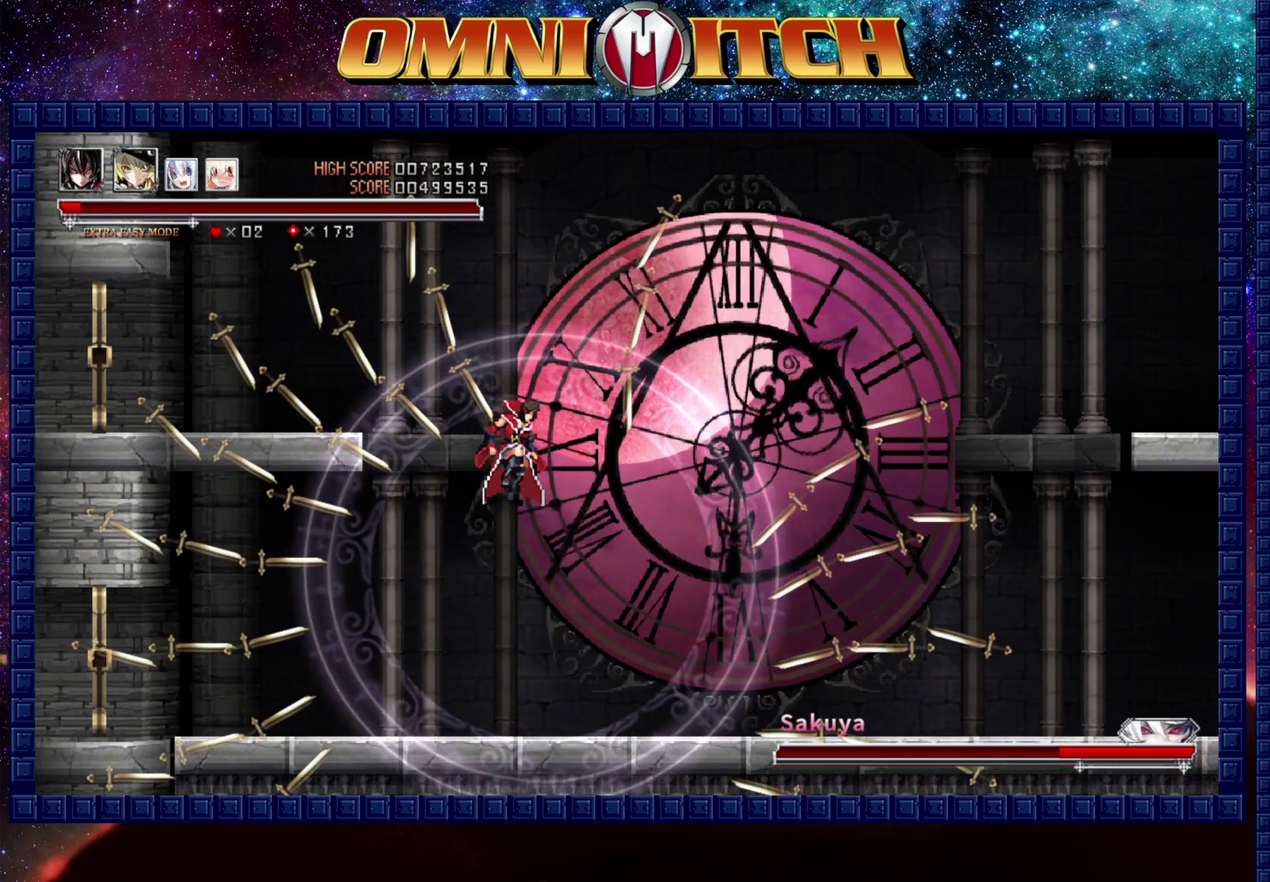
{"buttons": ["B", "DPAD_UP"], "left_stick": "center", "right_stick": "center", "events": [[17, "B", "up"], [50, "DPAD_RIGHT", "up"], [100, "DPAD_UP", "down"], [150, "B", "down"]]}
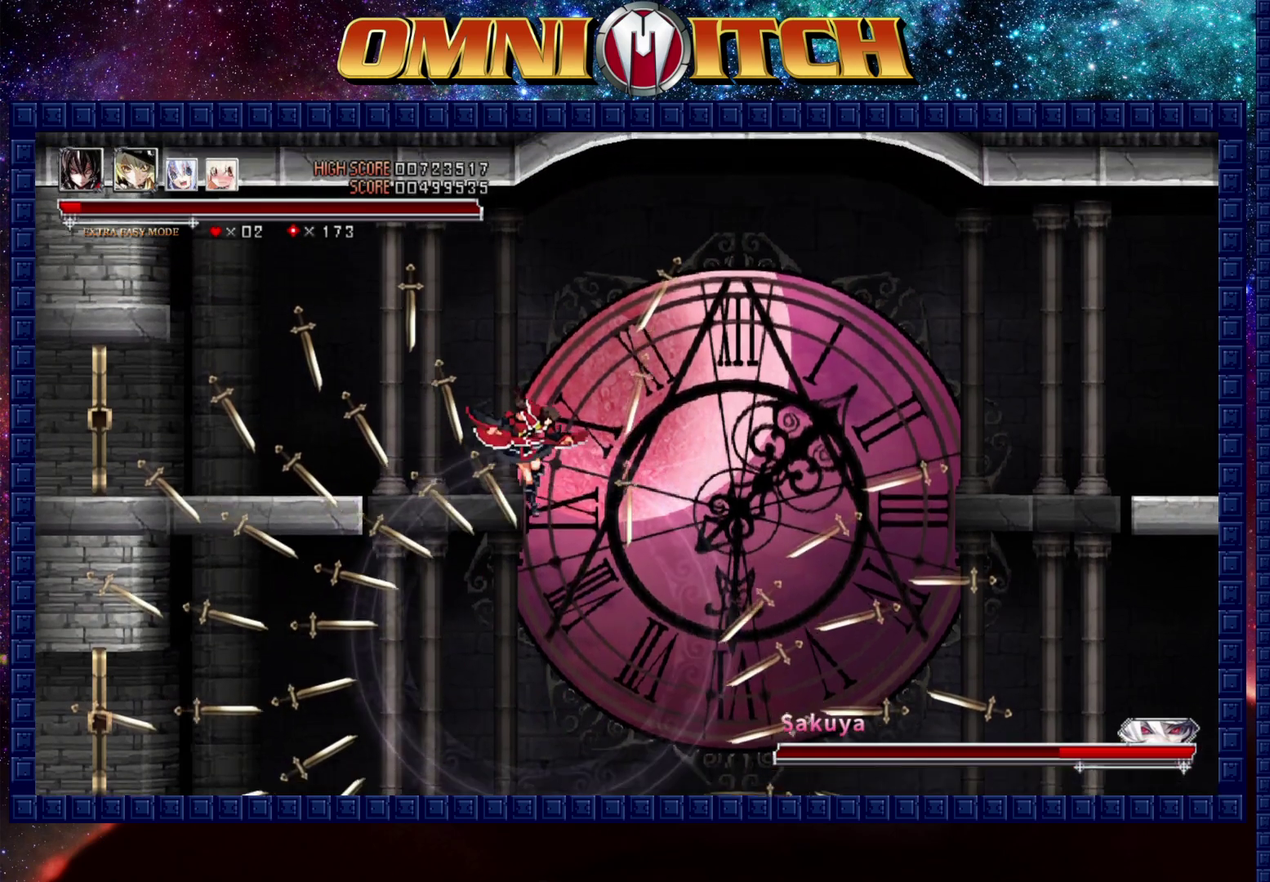
{"buttons": [], "left_stick": "center", "right_stick": "center", "events": [[33, "B", "up"], [333, "DPAD_UP", "up"]]}
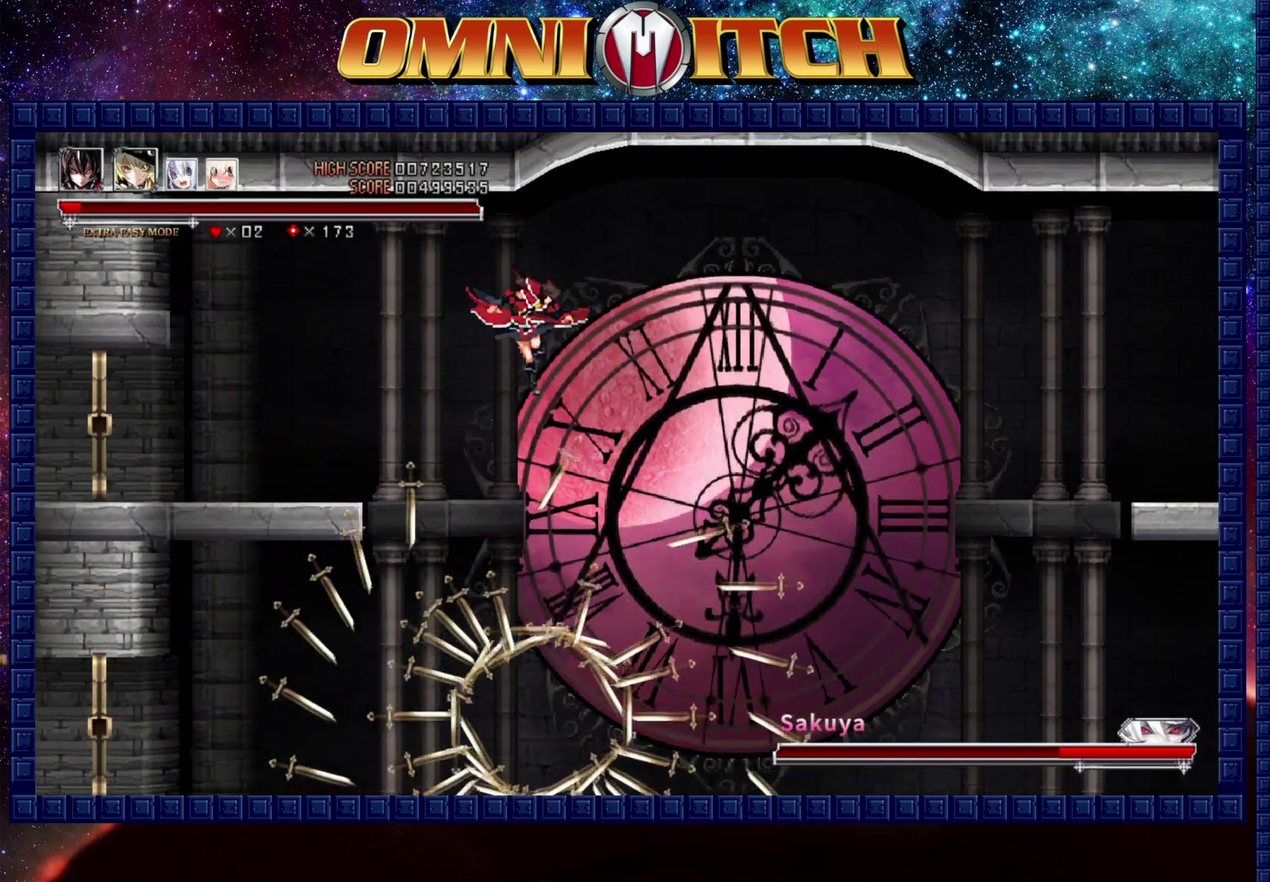
{"buttons": [], "left_stick": "center", "right_stick": "center", "events": [[200, "DPAD_RIGHT", "down"], [283, "DPAD_RIGHT", "up"]]}
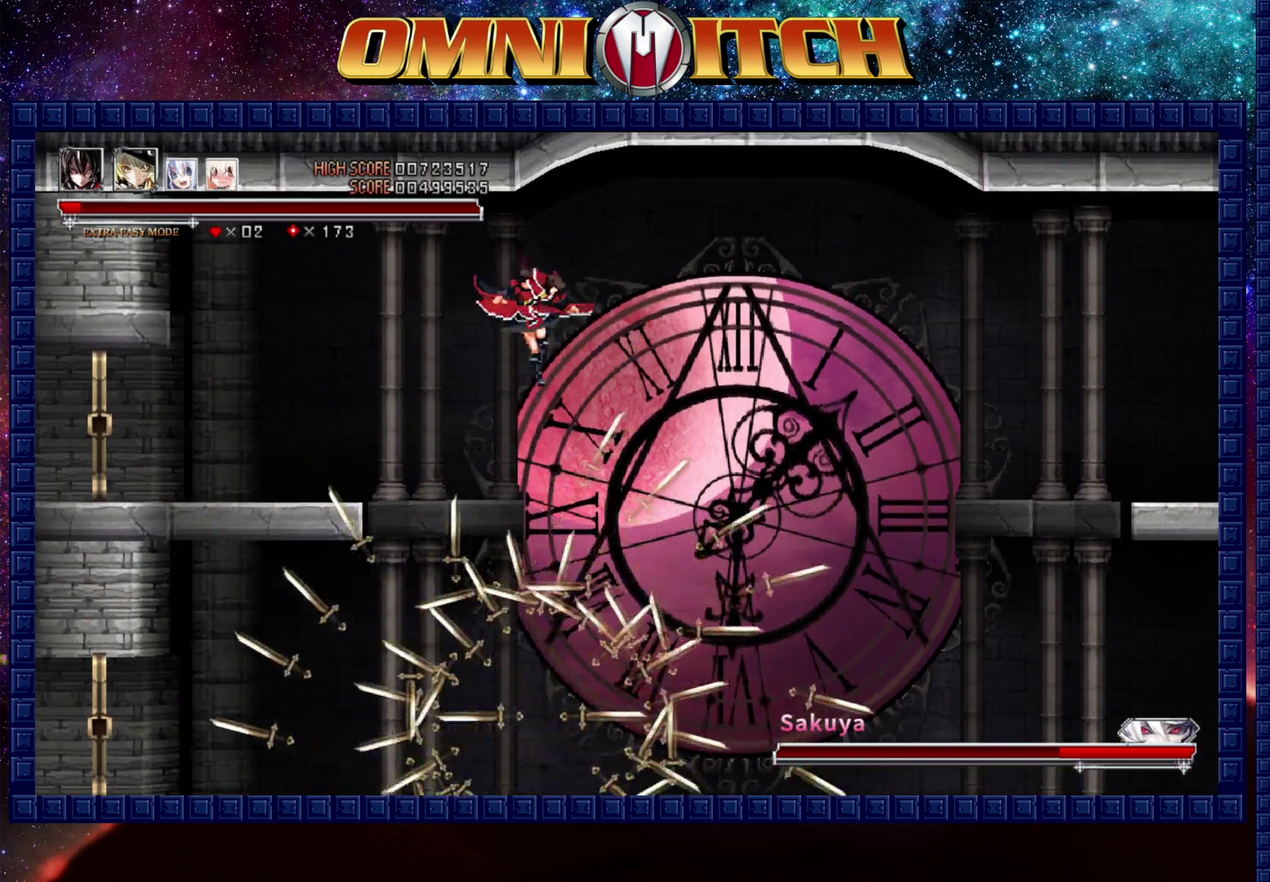
{"buttons": [], "left_stick": "center", "right_stick": "center", "events": [[83, "B", "down"], [333, "B", "up"]]}
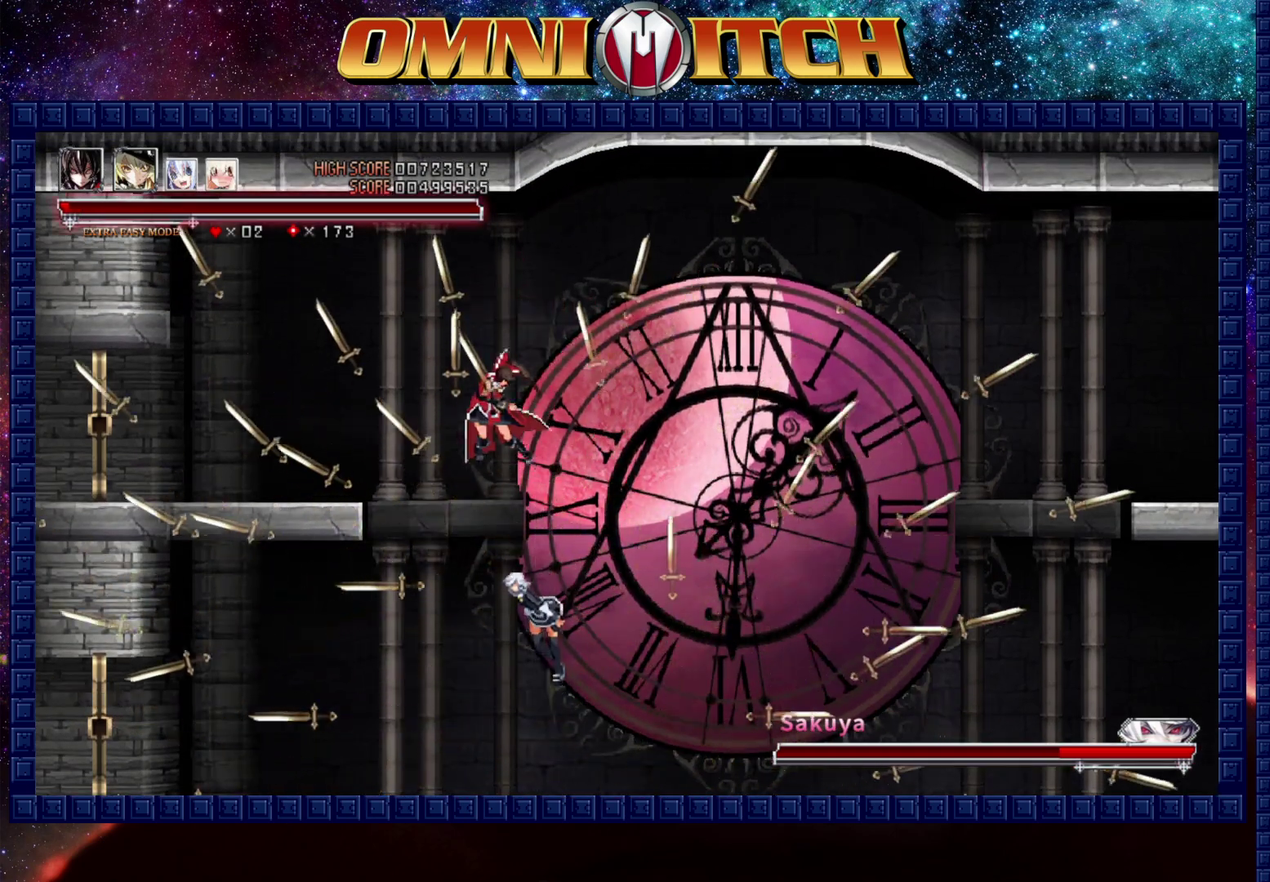
{"buttons": [], "left_stick": "center", "right_stick": "center", "events": [[317, "DPAD_RIGHT", "down"], [483, "DPAD_RIGHT", "up"]]}
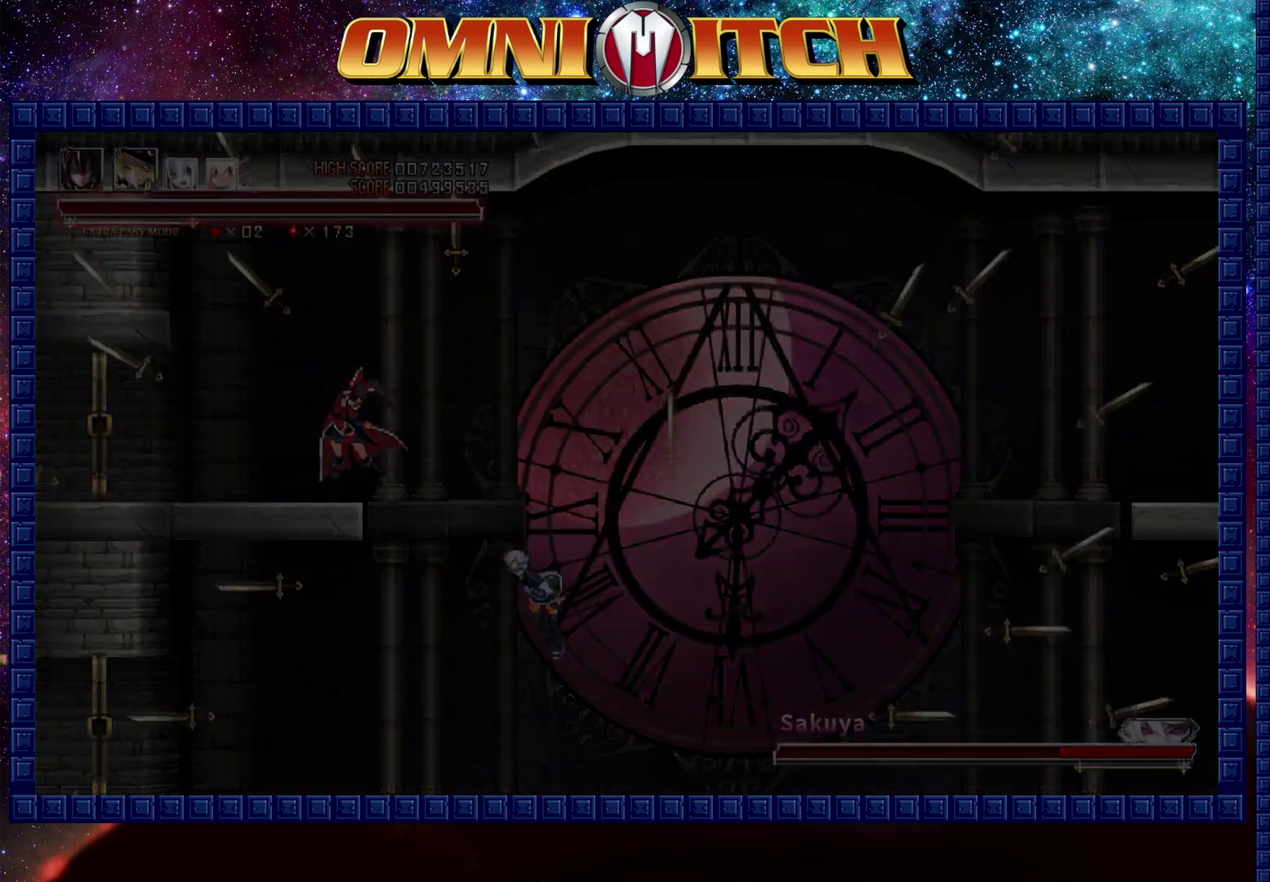
{"buttons": [], "left_stick": "center", "right_stick": "center", "events": []}
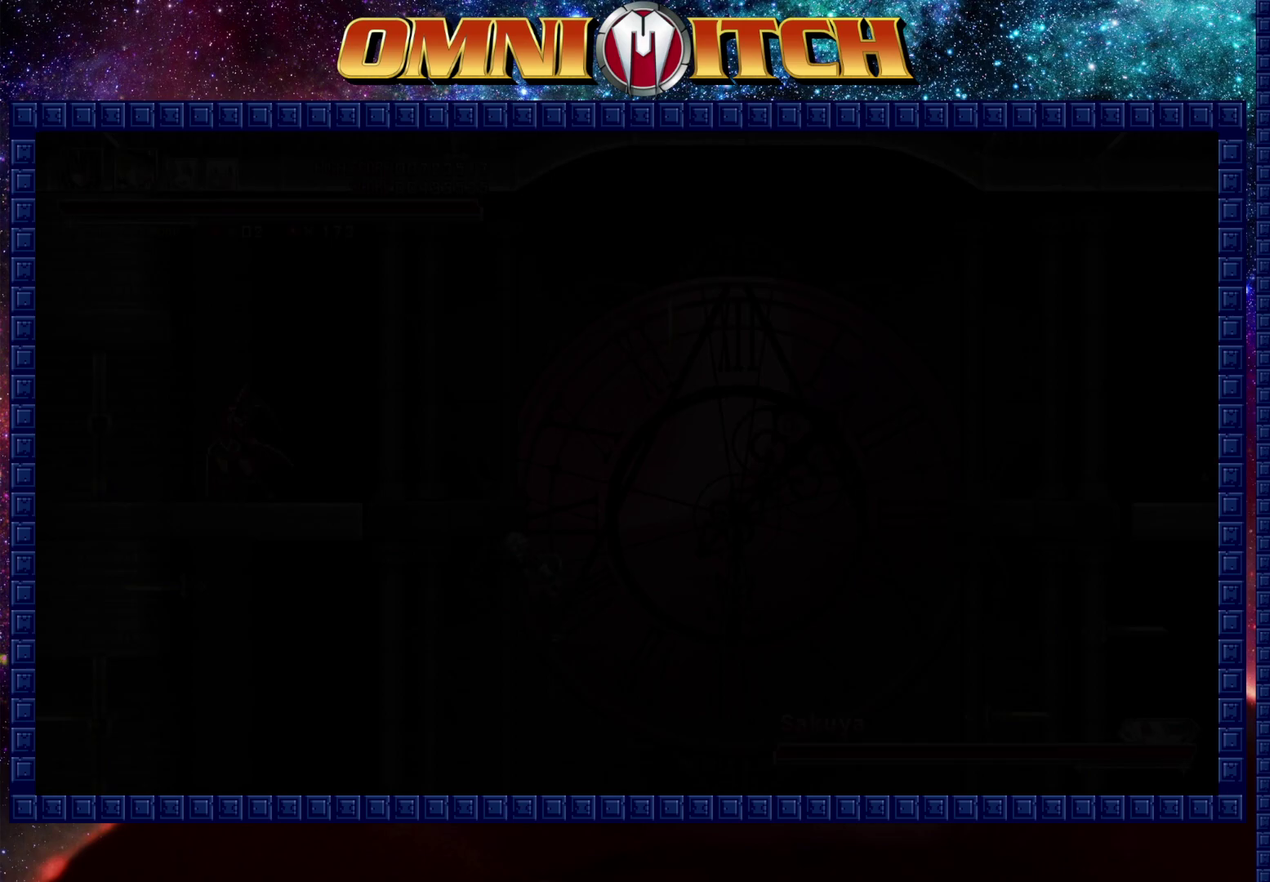
{"buttons": ["DPAD_RIGHT"], "left_stick": "center", "right_stick": "center", "events": [[317, "DPAD_RIGHT", "down"]]}
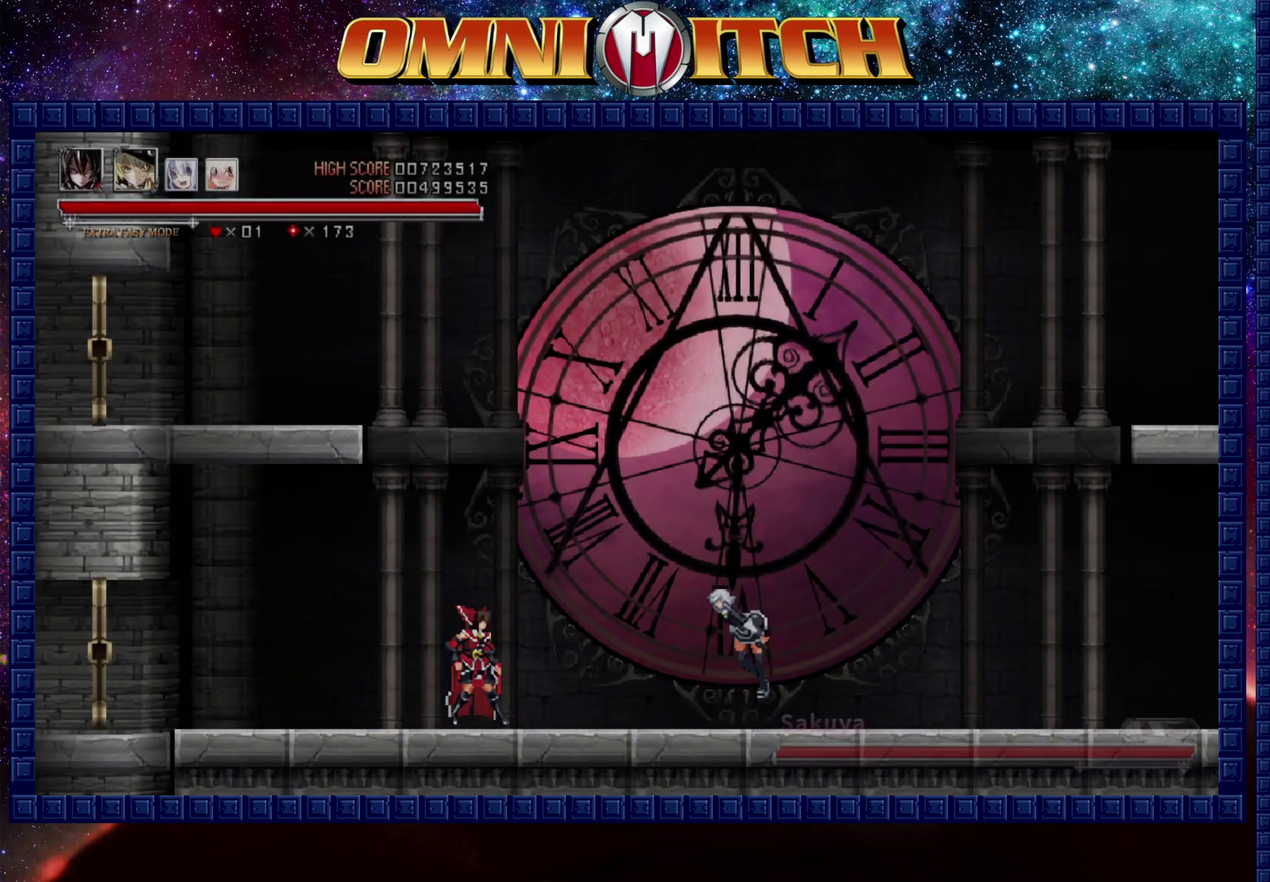
{"buttons": ["DPAD_RIGHT"], "left_stick": "center", "right_stick": "center", "events": [[100, "DPAD_RIGHT", "up"], [217, "DPAD_RIGHT", "down"]]}
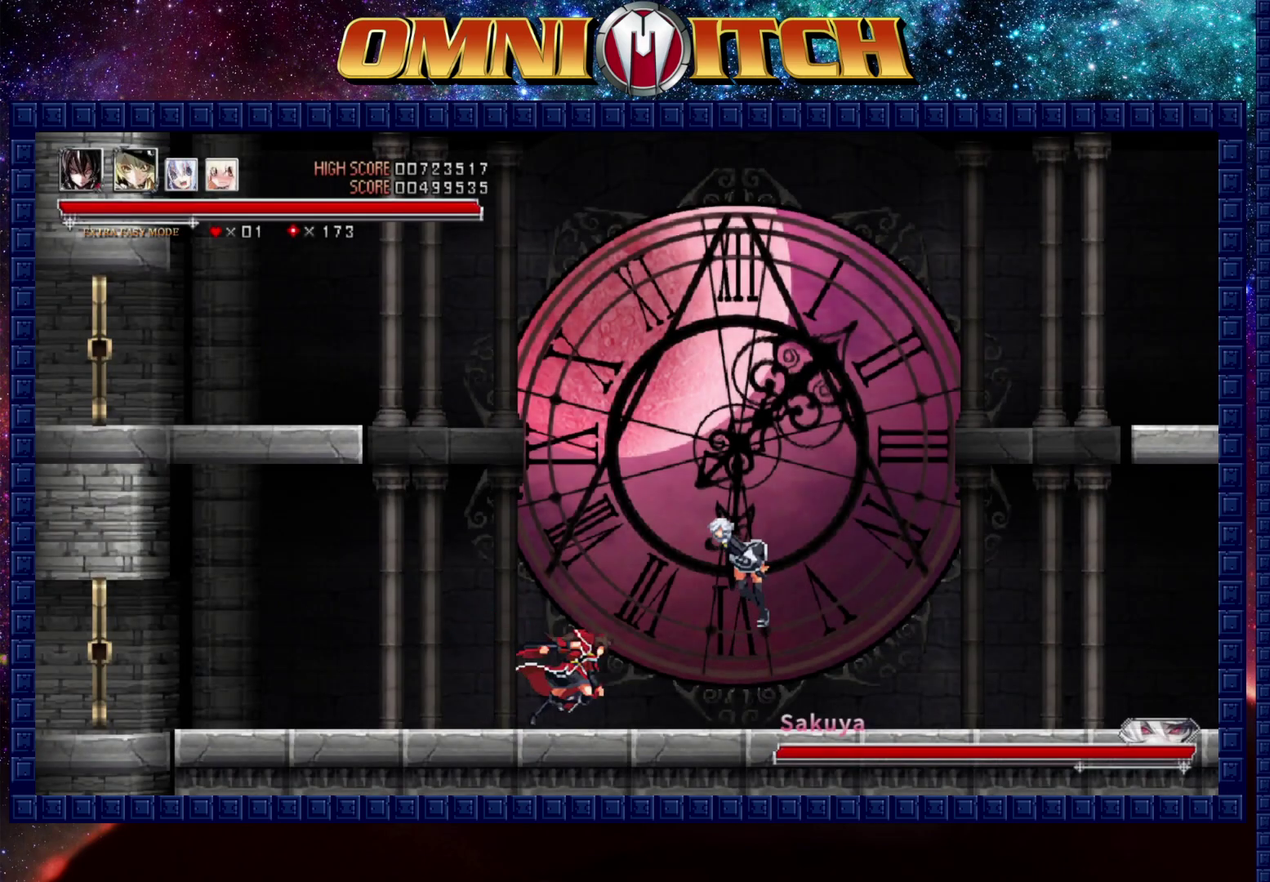
{"buttons": ["A"], "left_stick": "center", "right_stick": "center", "events": [[83, "DPAD_RIGHT", "up"], [383, "B", "down"], [417, "A", "down"], [500, "B", "up"]]}
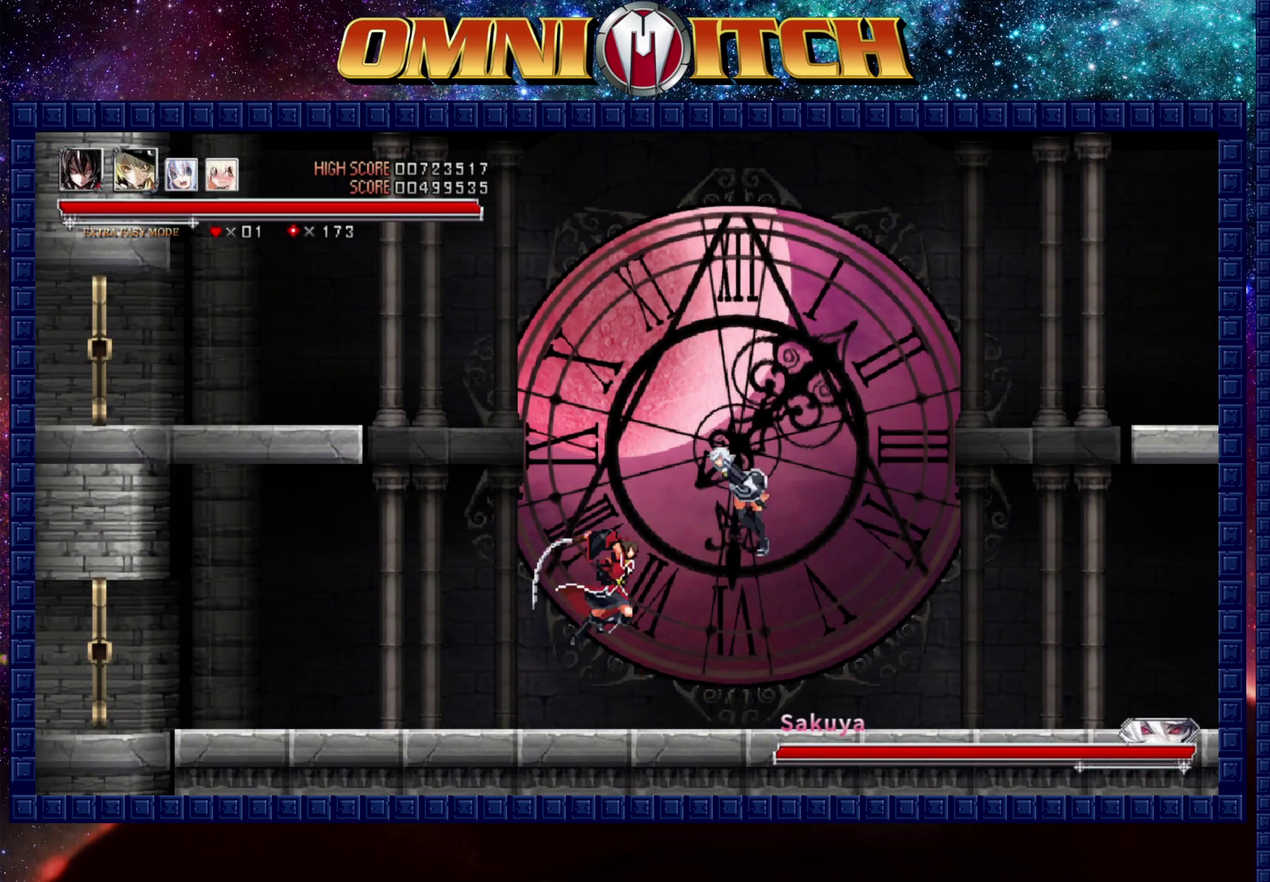
{"buttons": ["A"], "left_stick": "center", "right_stick": "center", "events": [[117, "A", "up"], [400, "A", "down"]]}
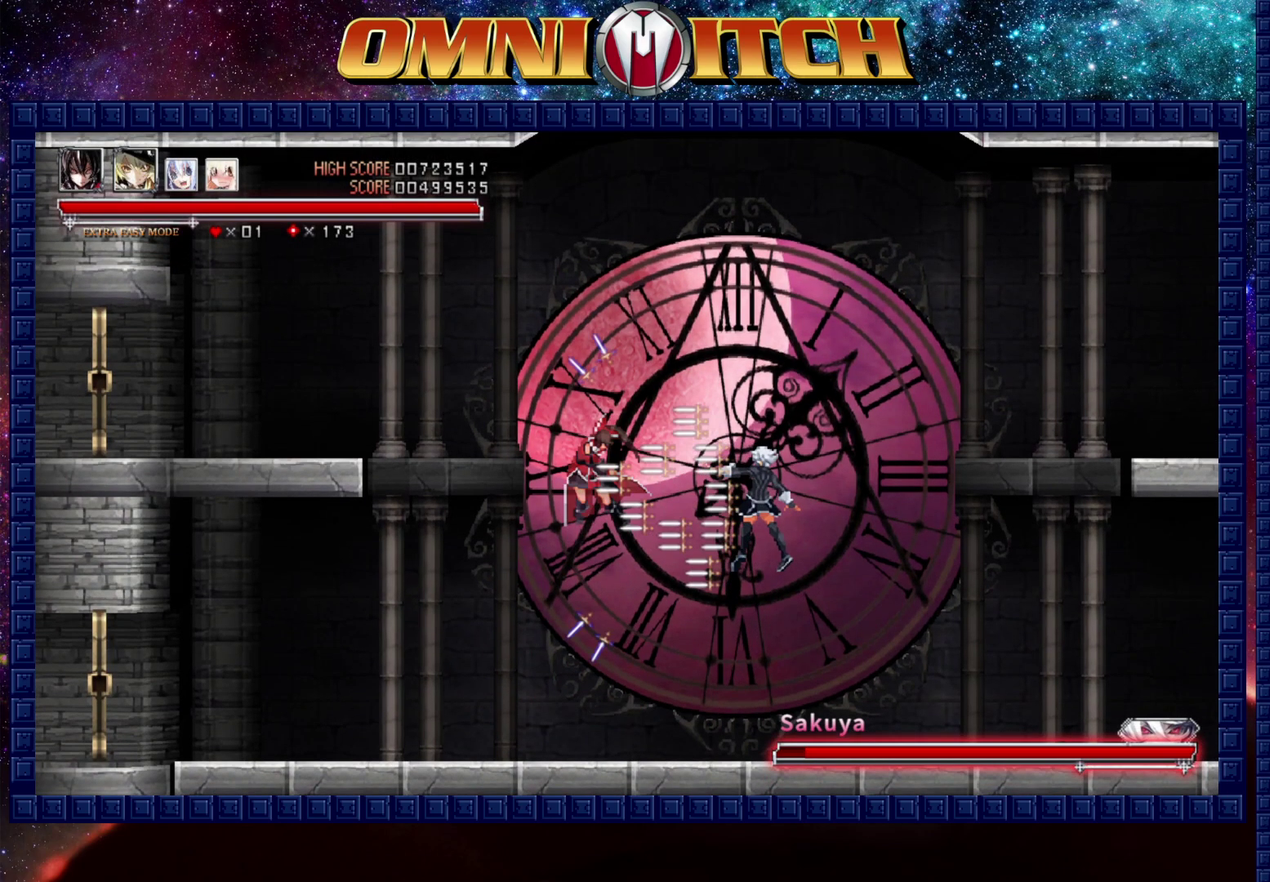
{"buttons": [], "left_stick": "center", "right_stick": "center", "events": [[33, "A", "up"], [183, "DPAD_RIGHT", "down"], [233, "A", "down"], [350, "DPAD_RIGHT", "up"], [367, "A", "up"]]}